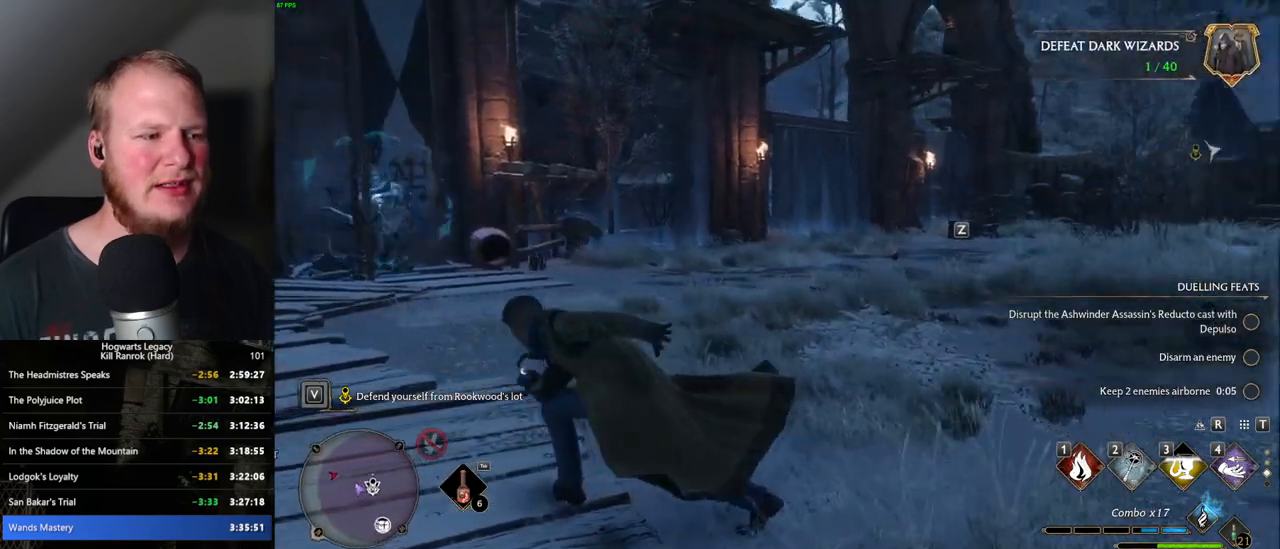
Gameplay with keyboard and mouse; each line is a JSON object with the keys and mouse buttons held at the frame after it. "events" lists presses ("down") and releases ("up") of ".", "/", "0", "1", "2", "3", "4", "5", "6", "7", "8", "9", "a", "alt_l", "alt_r", "b", "backslash", "backspace", "c", "caps_lock", "comma", "ctrl_l", "ctrl_r", "d", "e", "equals", "escape", "f", "f1", "f10", "f11", "f12", "f2", "f3", "f4", "f5", "f6", "f7", "f8", "f9", "g", "h", "i", "j", "k", "l", "lbracket", "m", "minus", "n", "o", "p", "q", "quote", "r", "rbracket", "return", "s", "semicolon", "shift_l", "shift_r", "space", "super_l", "super_r", "t", "tab", "tilde", "u", "v", "w", "x", "y", "z", "mouse_left", "mouse_wheel", "mouse_right", "mouse_mb4" and "mouse_mb5" between this image and that frame as [ms after this image, input, new state], when the widget could be followed in between. "mouse_left", "mouse_wheel", "mouse_right", "mouse_mb4", "mouse_mb5" = the "left", "wheel", "right", "mb4", "mb5" buttons of the "mouse" list. No other keys are recorded. "wheel" means that the mouse wheel is clicked or scrolled. Mouse movement is not recorded.
{"keys": ["d", "w"], "mouse": [], "events": [[267, "w", "down"]]}
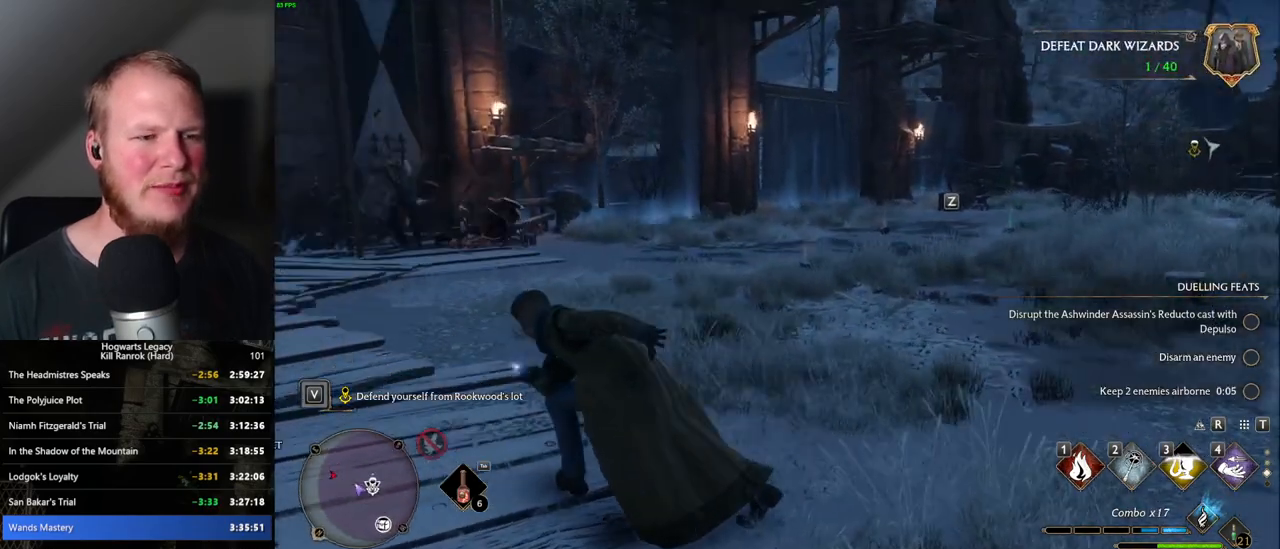
{"keys": ["d", "w"], "mouse": [], "events": []}
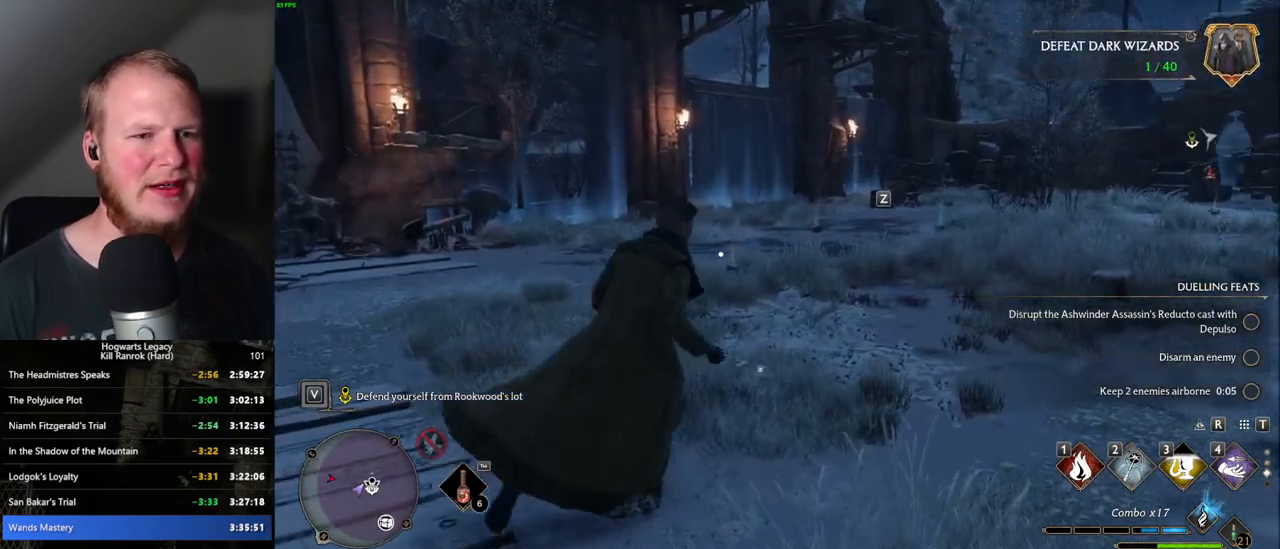
{"keys": ["d", "w"], "mouse": [], "events": [[100, "shift_l", "down"], [284, "shift_l", "up"]]}
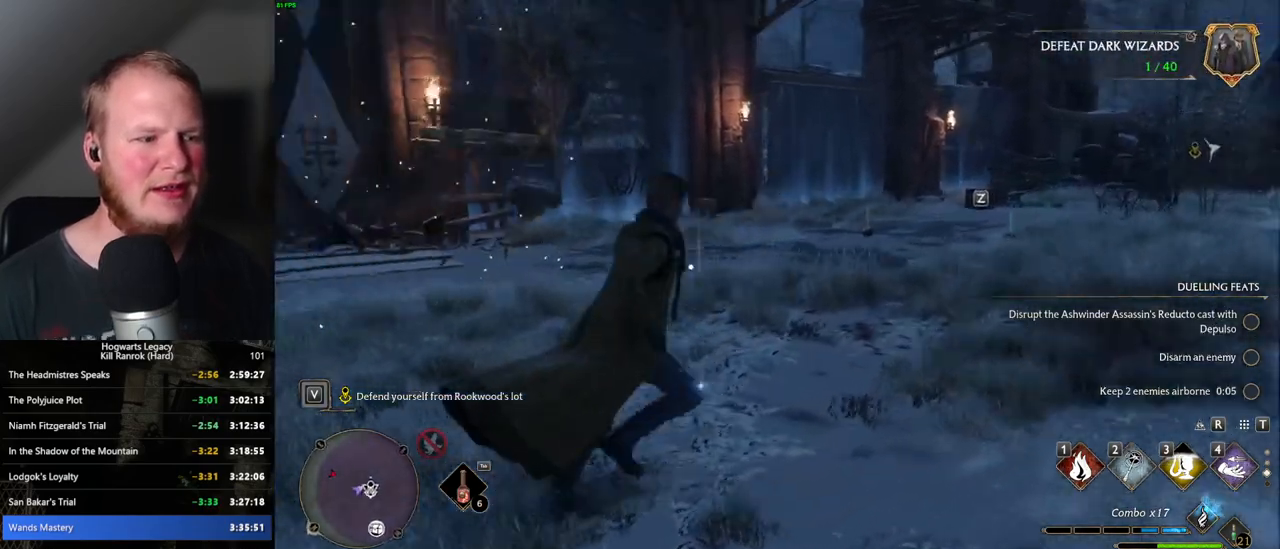
{"keys": ["d", "w"], "mouse": [], "events": []}
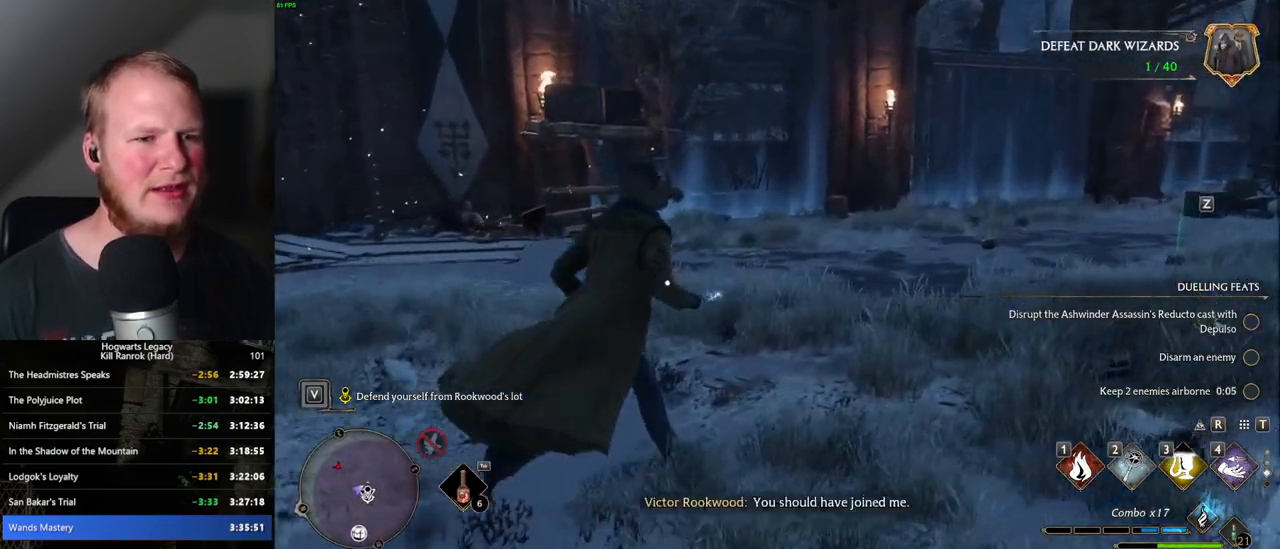
{"keys": ["w"], "mouse": [], "events": [[400, "d", "up"]]}
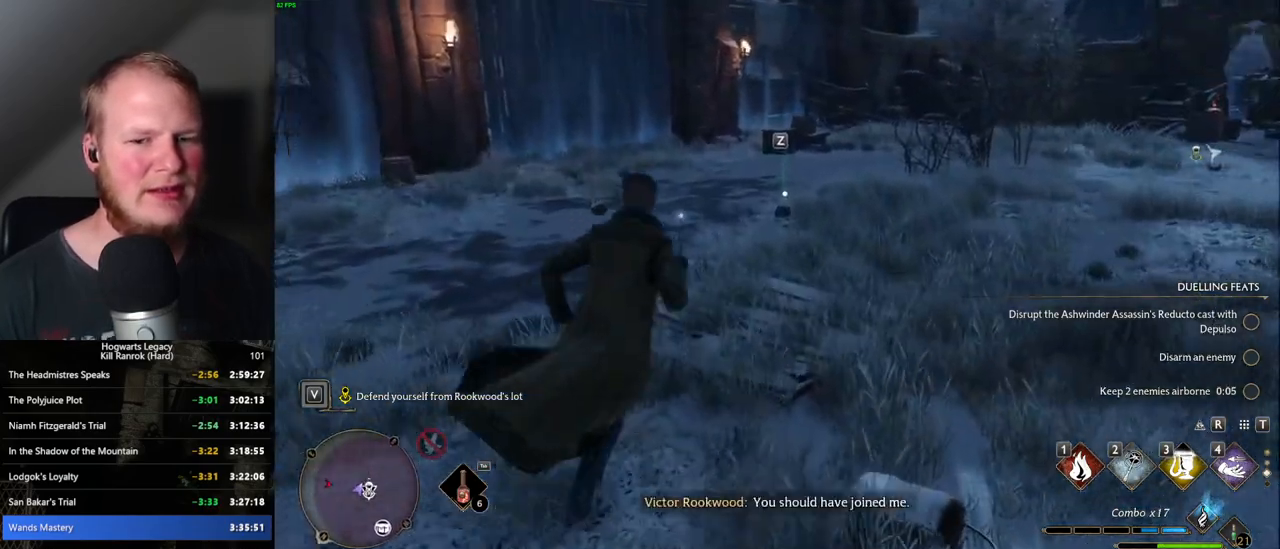
{"keys": ["w"], "mouse": [], "events": []}
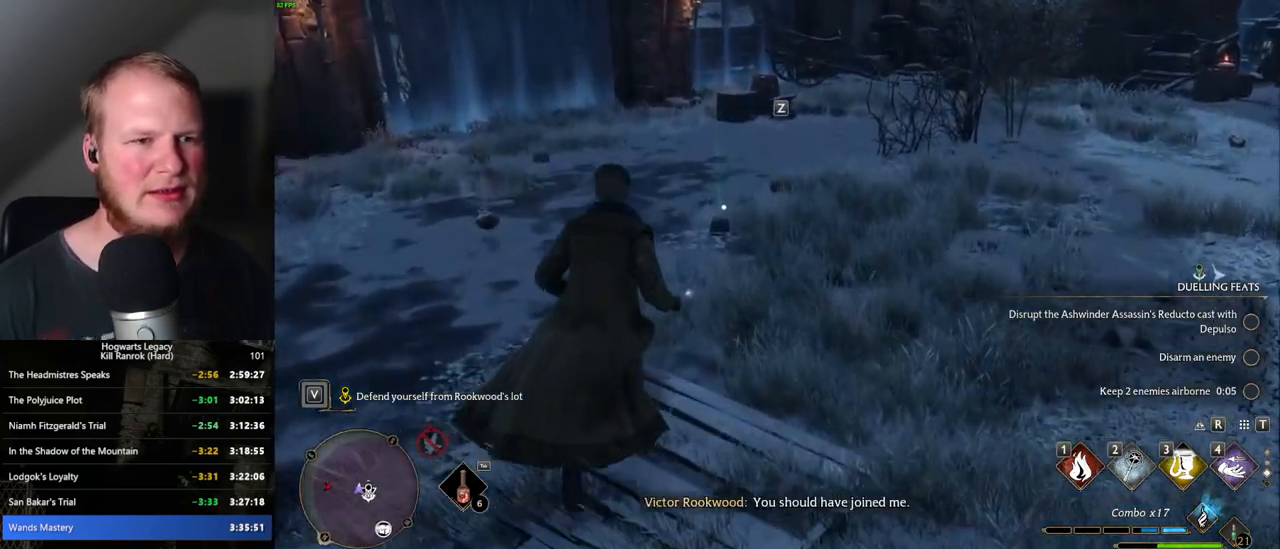
{"keys": ["f", "w"], "mouse": [], "events": [[167, "f", "down"], [200, "f", "up"], [317, "f", "down"], [367, "f", "up"], [484, "f", "down"]]}
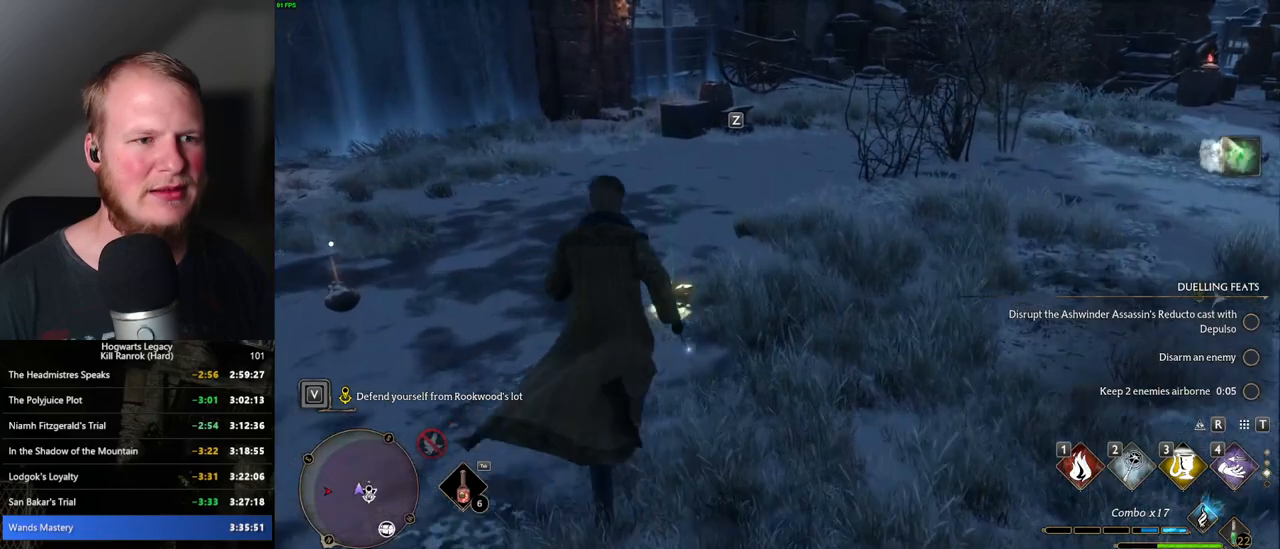
{"keys": [], "mouse": [], "events": [[34, "f", "up"], [34, "w", "up"], [117, "f", "down"], [150, "f", "up"]]}
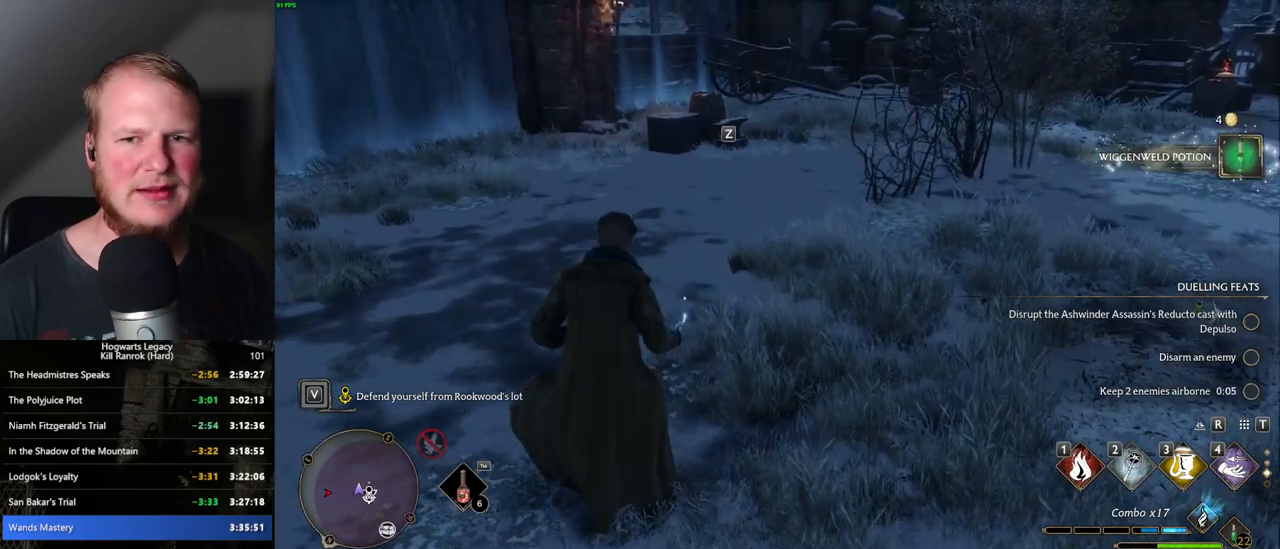
{"keys": [], "mouse": [], "events": []}
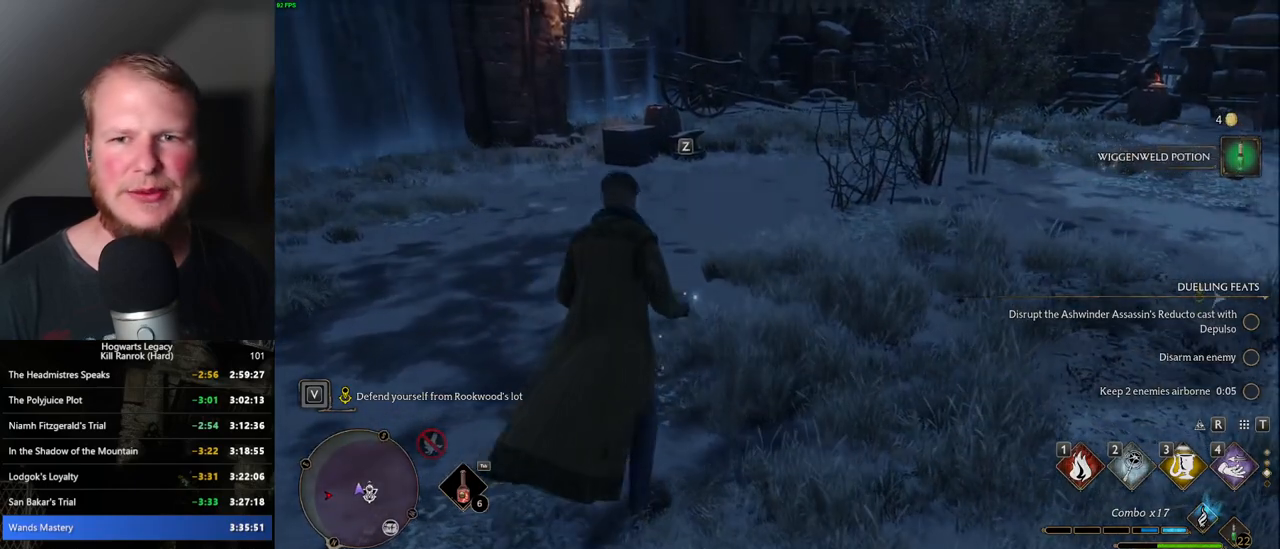
{"keys": [], "mouse": [], "events": []}
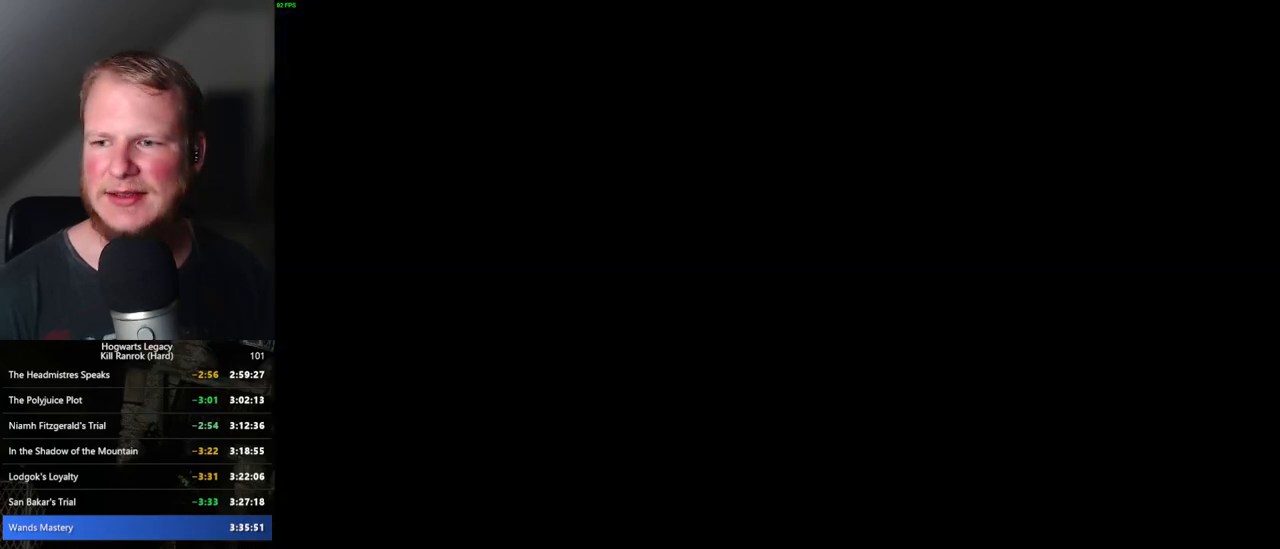
{"keys": ["space"], "mouse": [], "events": [[300, "space", "down"], [384, "space", "up"], [500, "space", "down"]]}
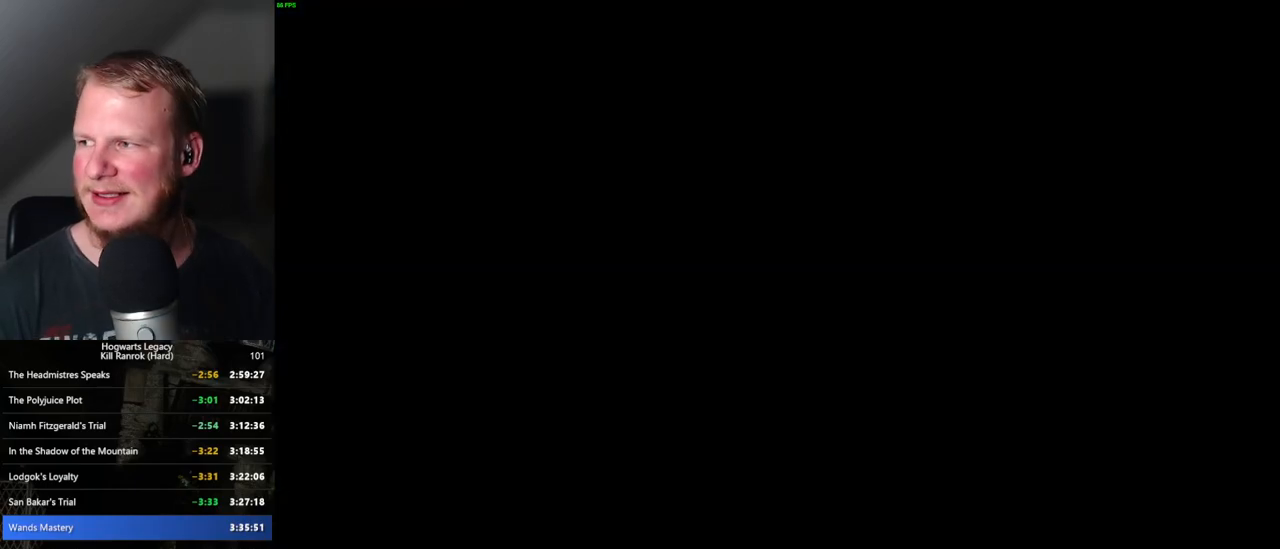
{"keys": [], "mouse": [], "events": [[67, "space", "up"], [184, "space", "down"], [234, "space", "up"]]}
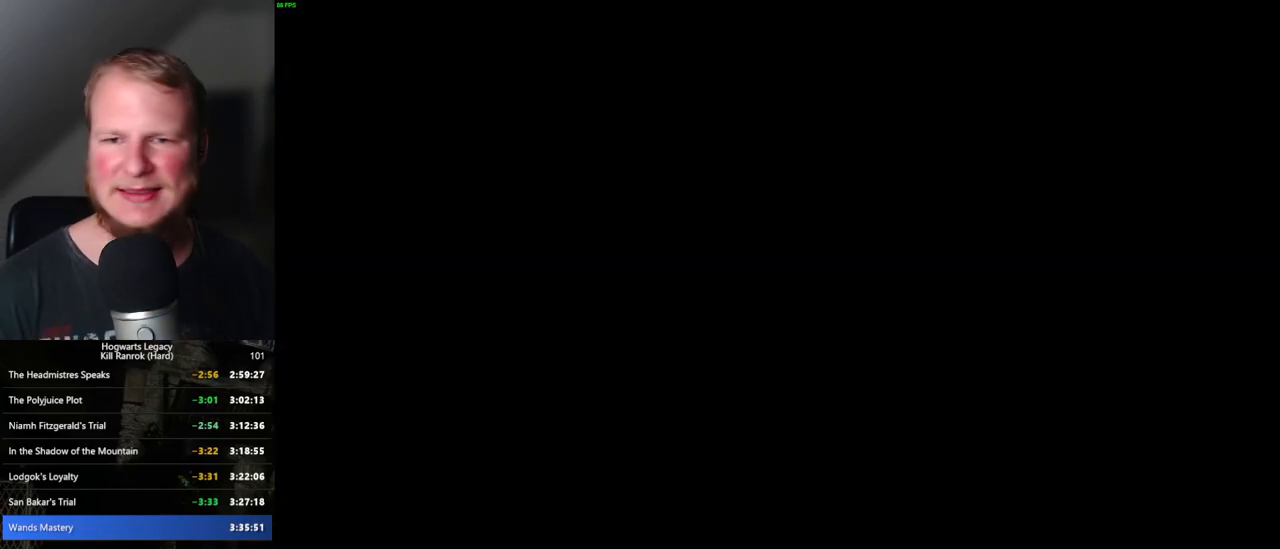
{"keys": [], "mouse": [], "events": [[134, "space", "down"], [234, "space", "up"], [334, "space", "down"], [434, "space", "up"]]}
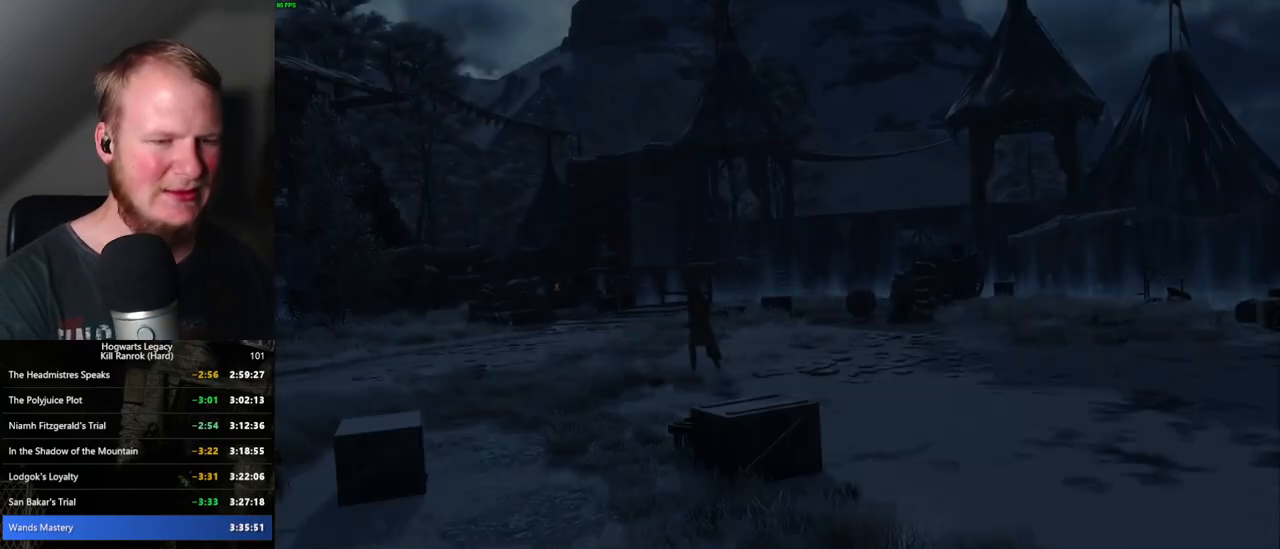
{"keys": ["space"], "mouse": [], "events": [[134, "space", "down"], [184, "space", "up"], [250, "space", "down"], [417, "space", "up"], [500, "space", "down"]]}
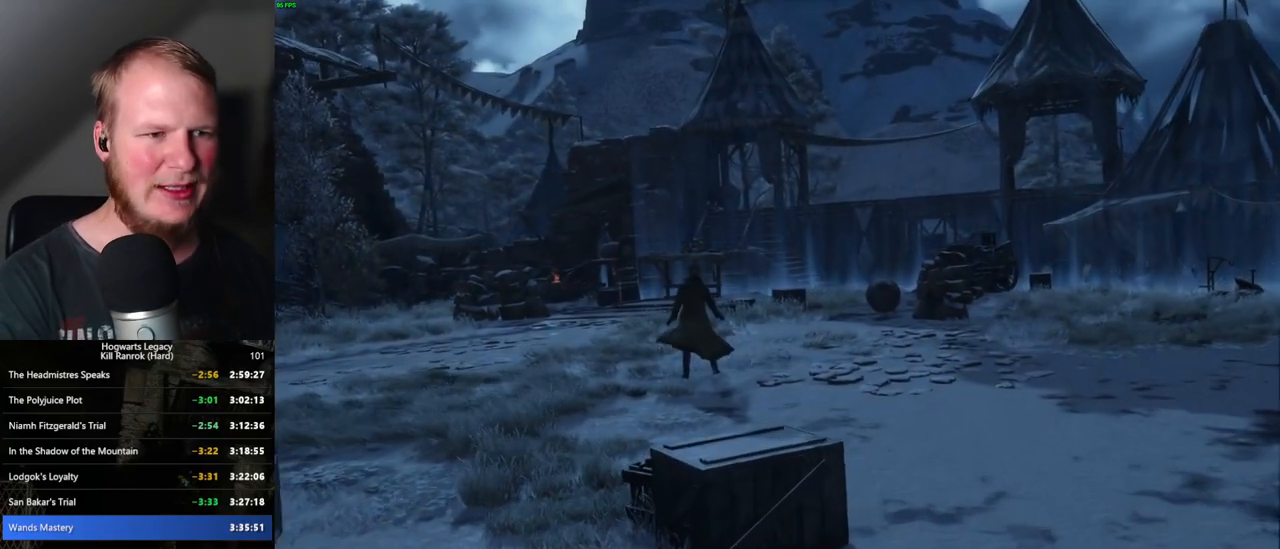
{"keys": ["space"], "mouse": [], "events": [[50, "space", "up"], [100, "space", "down"], [150, "space", "up"], [234, "space", "down"], [284, "space", "up"], [334, "space", "down"], [400, "space", "up"], [467, "space", "down"]]}
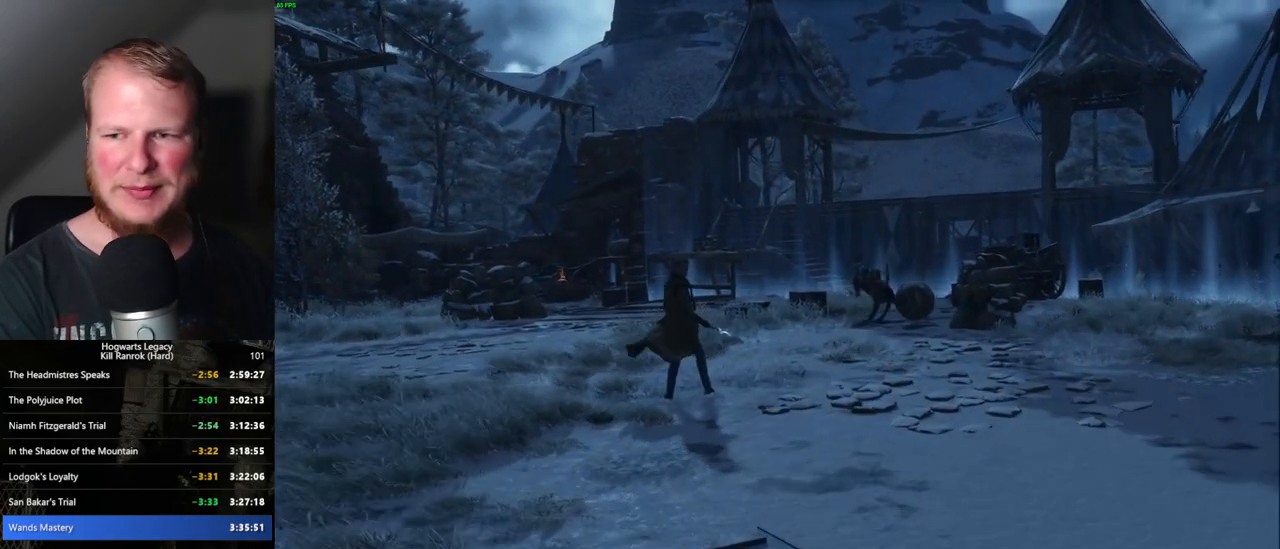
{"keys": [], "mouse": [], "events": [[117, "space", "up"], [200, "space", "down"], [334, "space", "up"], [434, "space", "down"], [484, "space", "up"]]}
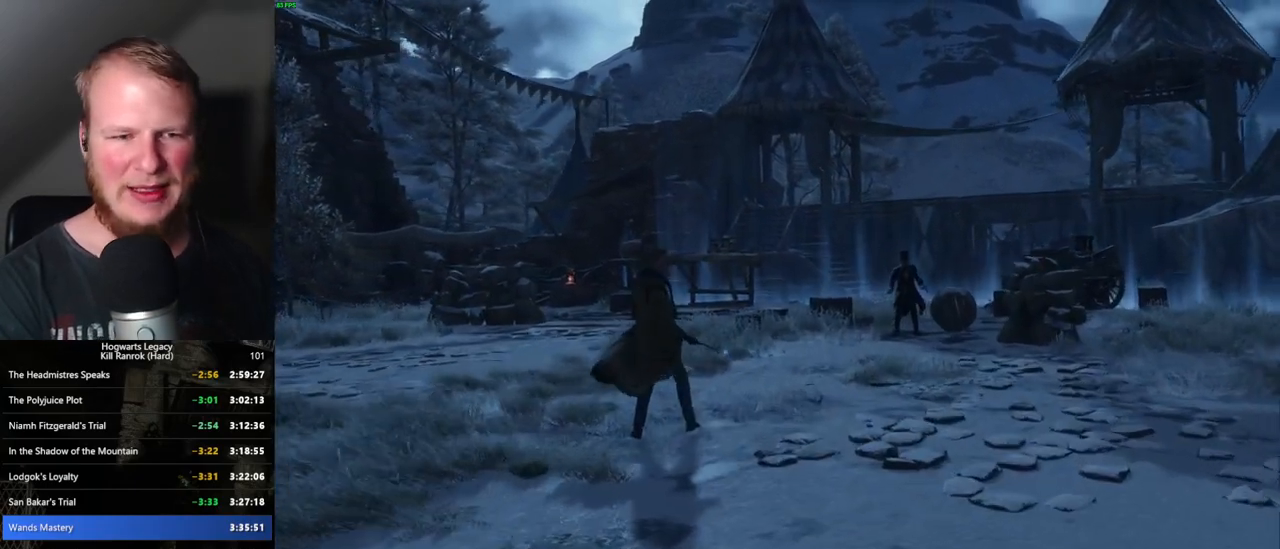
{"keys": ["space"], "mouse": [], "events": [[84, "space", "down"], [134, "space", "up"], [234, "space", "down"], [284, "space", "up"], [350, "space", "down"], [400, "space", "up"], [467, "space", "down"]]}
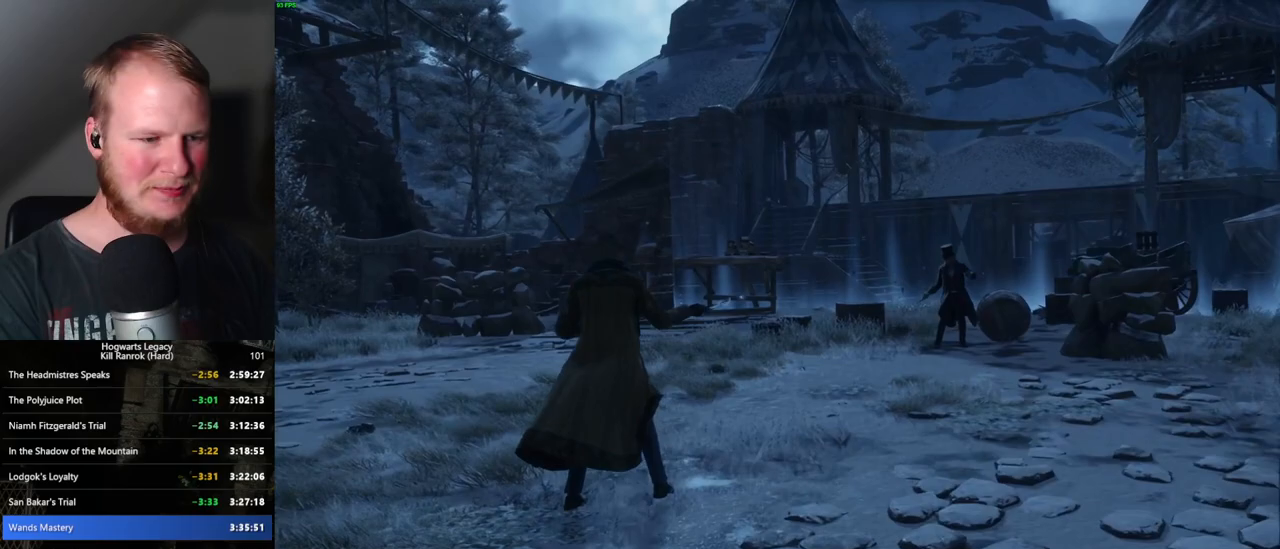
{"keys": [], "mouse": [], "events": [[17, "space", "up"], [50, "space", "down"], [100, "space", "up"], [184, "space", "down"], [250, "space", "up"], [300, "space", "down"], [367, "space", "up"], [434, "space", "down"], [500, "space", "up"]]}
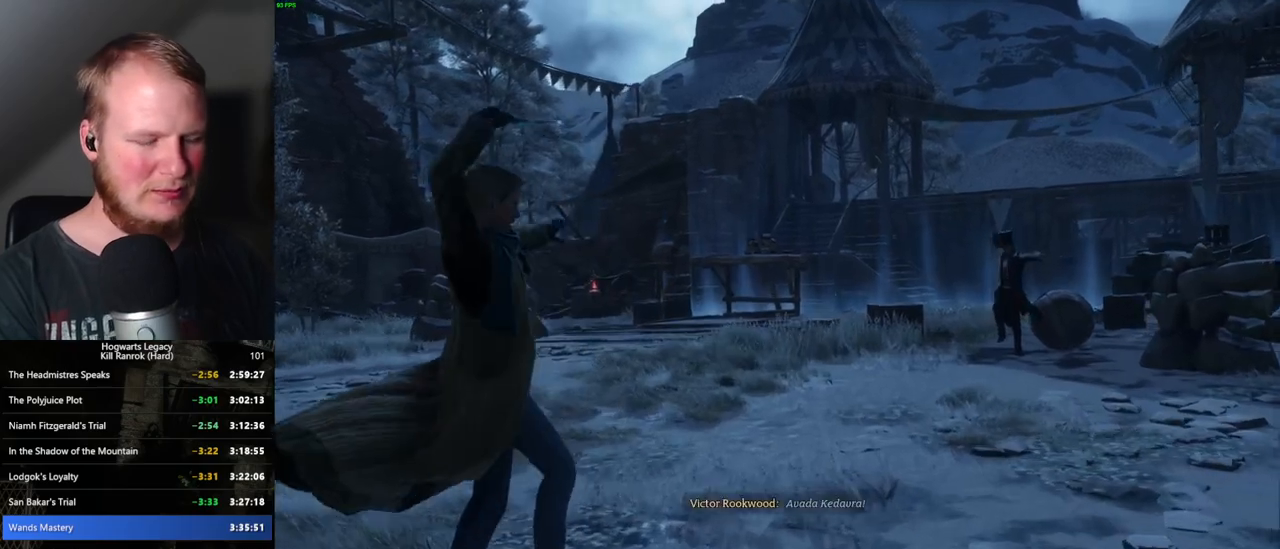
{"keys": [], "mouse": [], "events": [[34, "space", "down"], [84, "space", "up"], [150, "space", "down"], [217, "space", "up"], [250, "space", "down"], [300, "space", "up"], [367, "space", "down"], [500, "space", "up"]]}
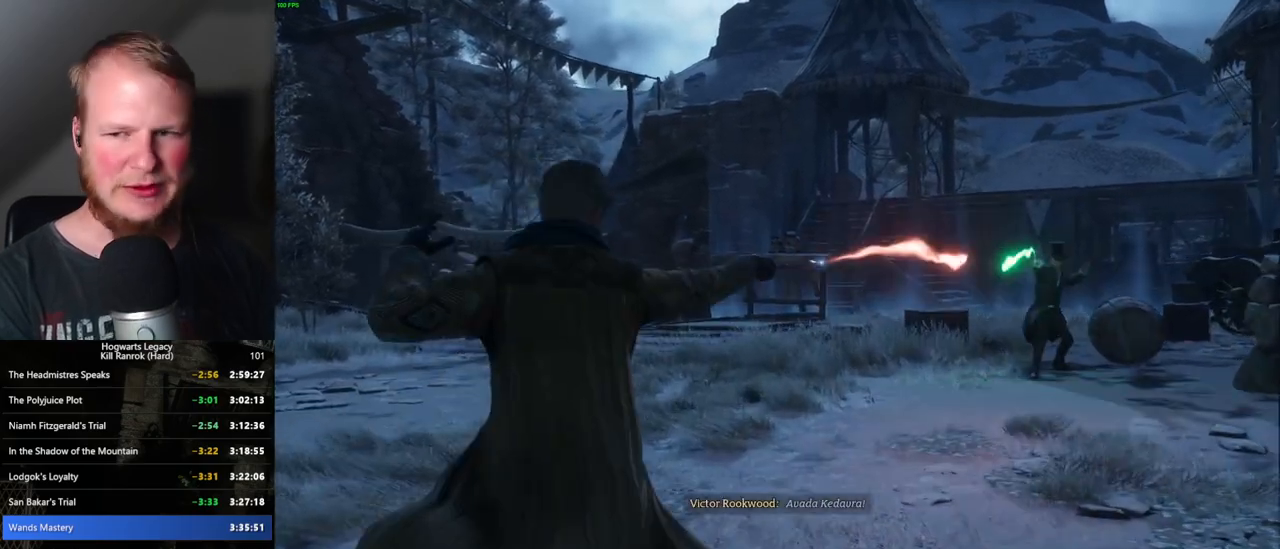
{"keys": ["space"], "mouse": [], "events": [[84, "space", "down"], [200, "space", "up"], [284, "space", "down"], [350, "space", "up"], [367, "space", "down"], [417, "space", "up"], [484, "space", "down"]]}
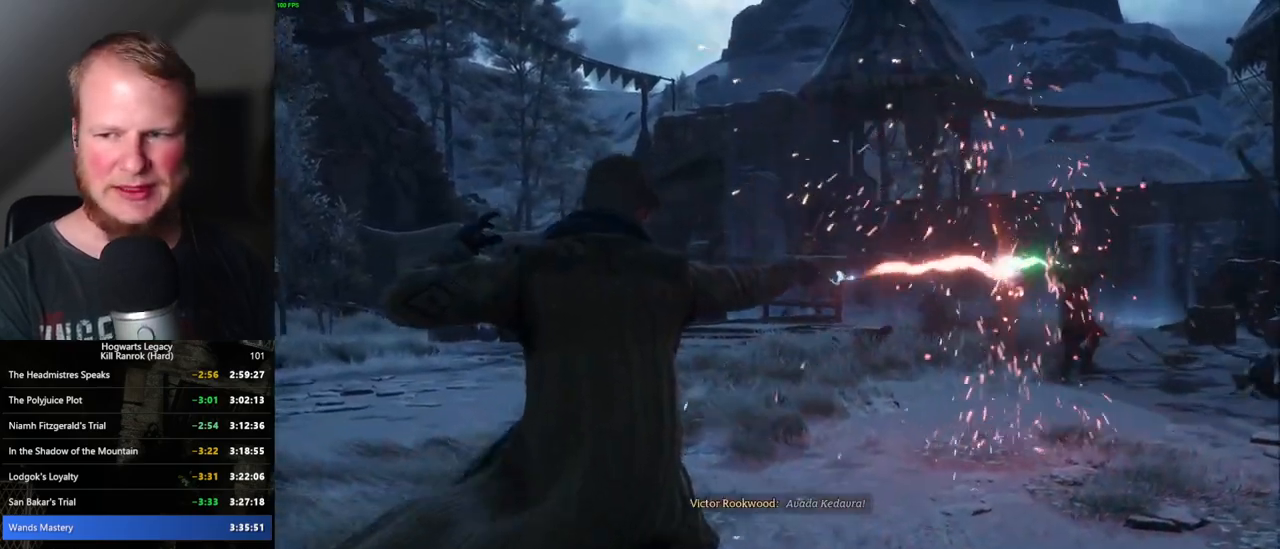
{"keys": [], "mouse": [], "events": [[50, "space", "up"], [84, "space", "down"], [134, "space", "up"], [200, "space", "down"], [250, "space", "up"], [300, "space", "down"], [334, "space", "up"], [400, "space", "down"], [450, "space", "up"]]}
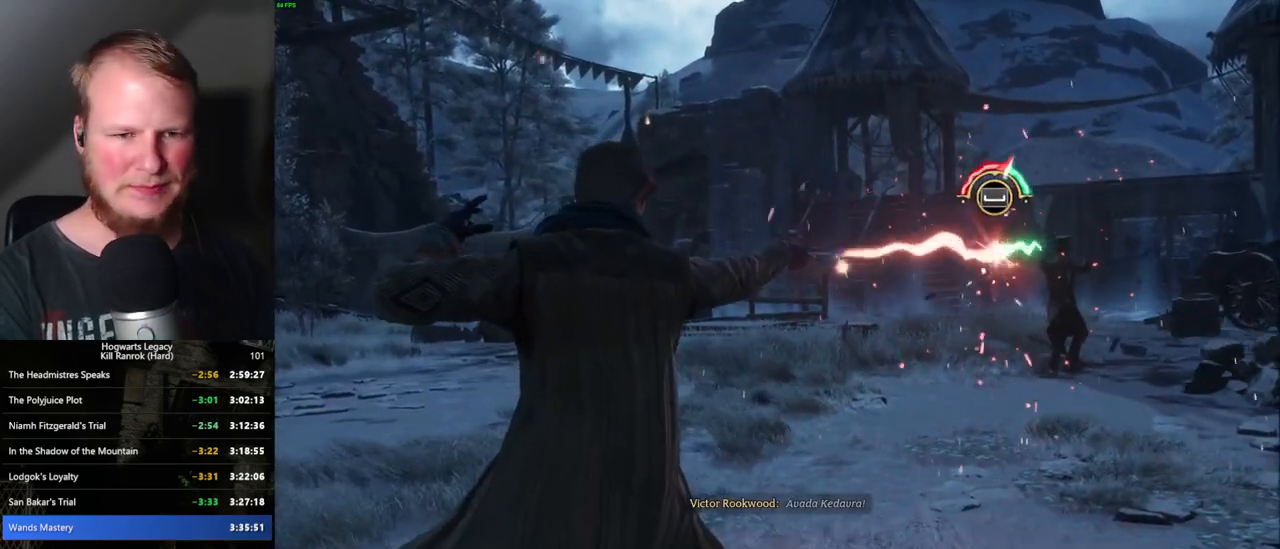
{"keys": [], "mouse": [], "events": [[17, "space", "down"], [50, "space", "up"], [117, "space", "down"], [167, "space", "up"], [234, "space", "down"], [267, "space", "up"], [350, "space", "down"], [384, "space", "up"], [434, "space", "down"], [484, "space", "up"]]}
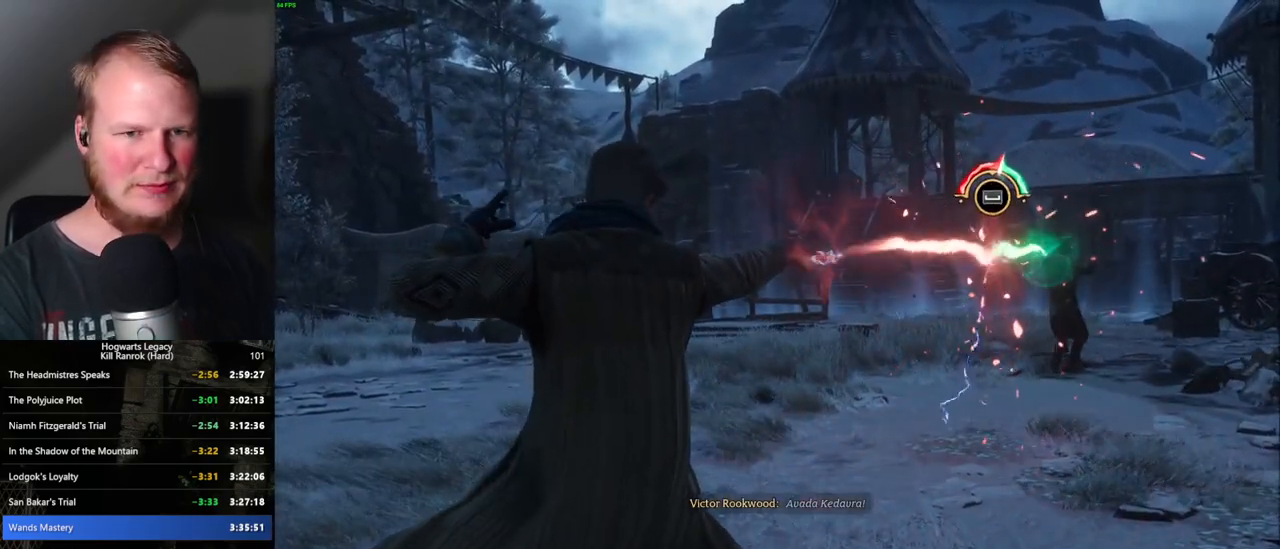
{"keys": [], "mouse": [], "events": [[34, "space", "down"], [84, "space", "up"], [134, "space", "down"], [184, "space", "up"], [250, "space", "down"], [300, "space", "up"], [350, "space", "down"], [384, "space", "up"], [450, "space", "down"], [500, "space", "up"]]}
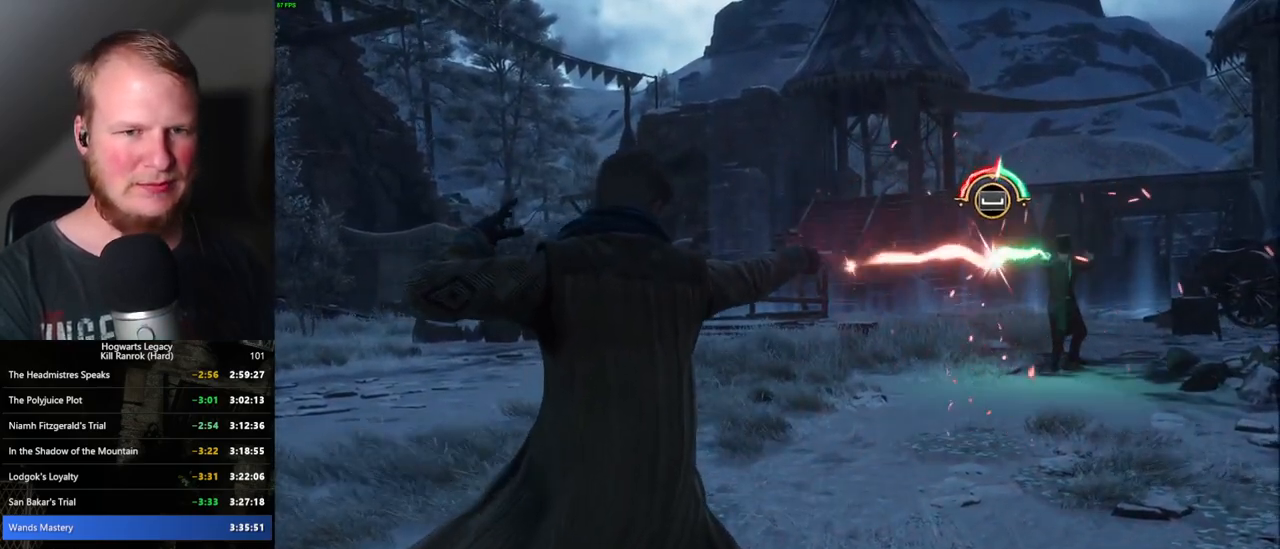
{"keys": [], "mouse": [], "events": [[50, "space", "down"], [100, "space", "up"], [150, "space", "down"], [200, "space", "up"], [250, "space", "down"], [300, "space", "up"], [350, "space", "down"], [400, "space", "up"], [450, "space", "down"], [500, "space", "up"]]}
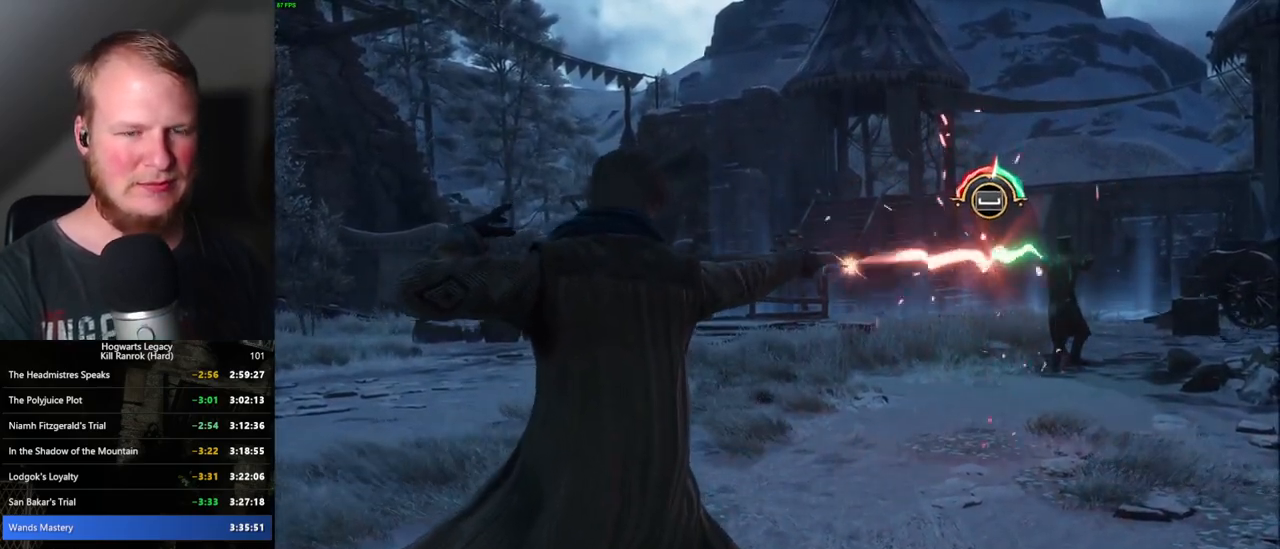
{"keys": ["space"], "mouse": [], "events": [[67, "space", "down"], [117, "space", "up"], [150, "space", "down"], [200, "space", "up"], [267, "space", "down"], [317, "space", "up"], [350, "space", "down"], [384, "space", "up"], [467, "space", "down"]]}
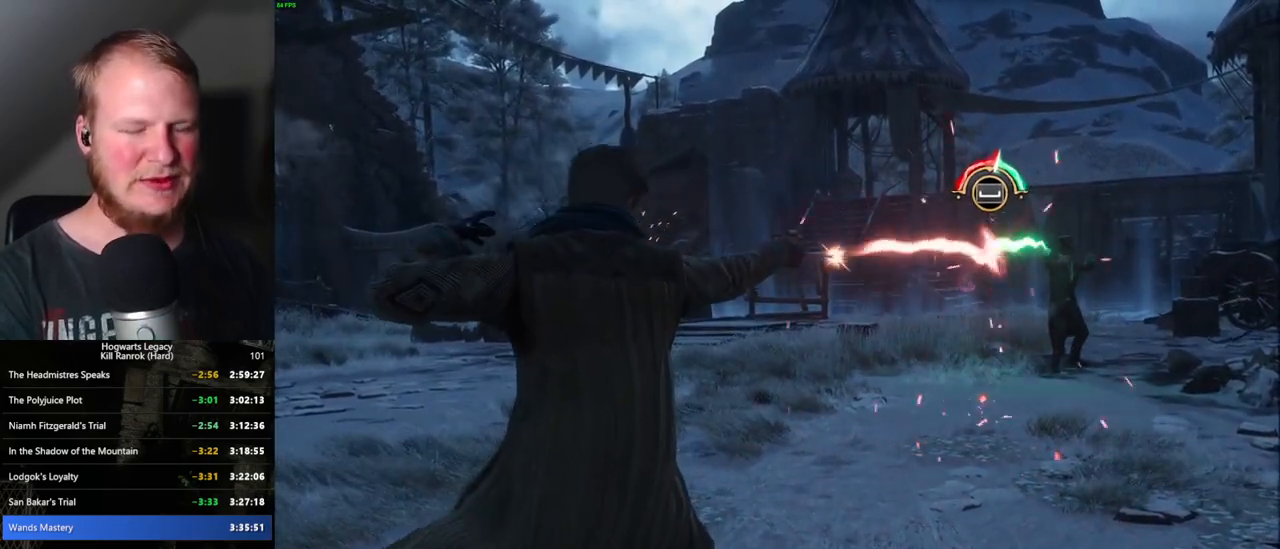
{"keys": [], "mouse": [], "events": [[84, "space", "up"], [167, "space", "down"], [217, "space", "up"], [250, "space", "down"], [300, "space", "up"], [367, "space", "down"], [434, "space", "up"], [467, "space", "down"], [500, "space", "up"]]}
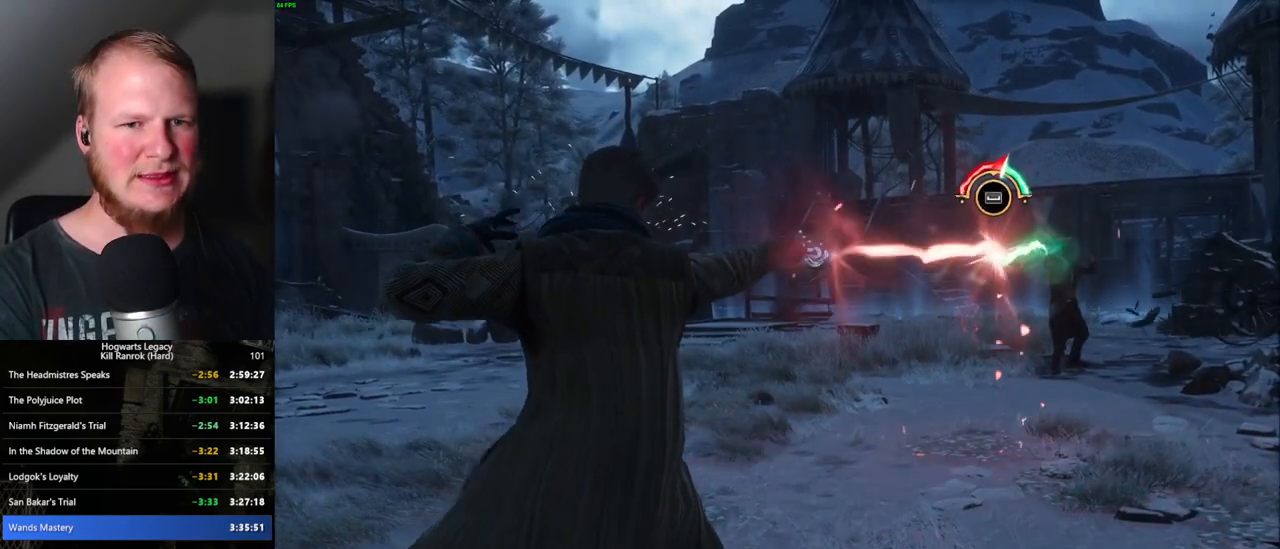
{"keys": ["space"], "mouse": [], "events": [[84, "space", "down"], [134, "space", "up"], [184, "space", "down"], [217, "space", "up"], [300, "space", "down"], [350, "space", "up"], [384, "space", "down"], [434, "space", "up"], [500, "space", "down"]]}
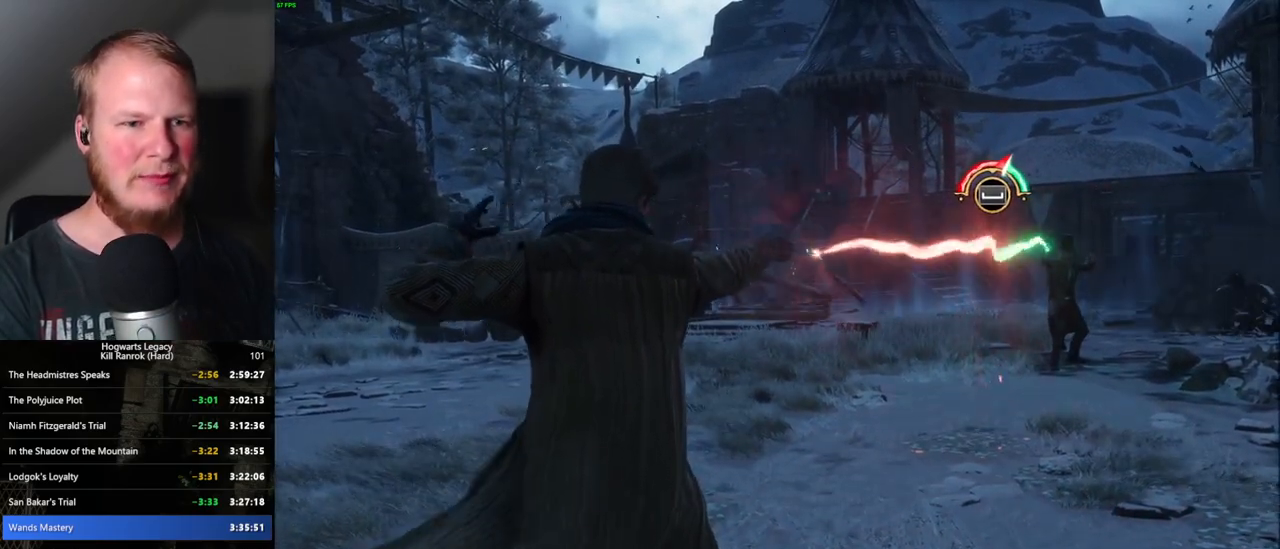
{"keys": [], "mouse": [], "events": [[50, "space", "up"], [100, "space", "down"], [150, "space", "up"], [217, "space", "down"], [267, "space", "up"], [334, "space", "down"], [367, "space", "up"], [434, "space", "down"], [484, "space", "up"]]}
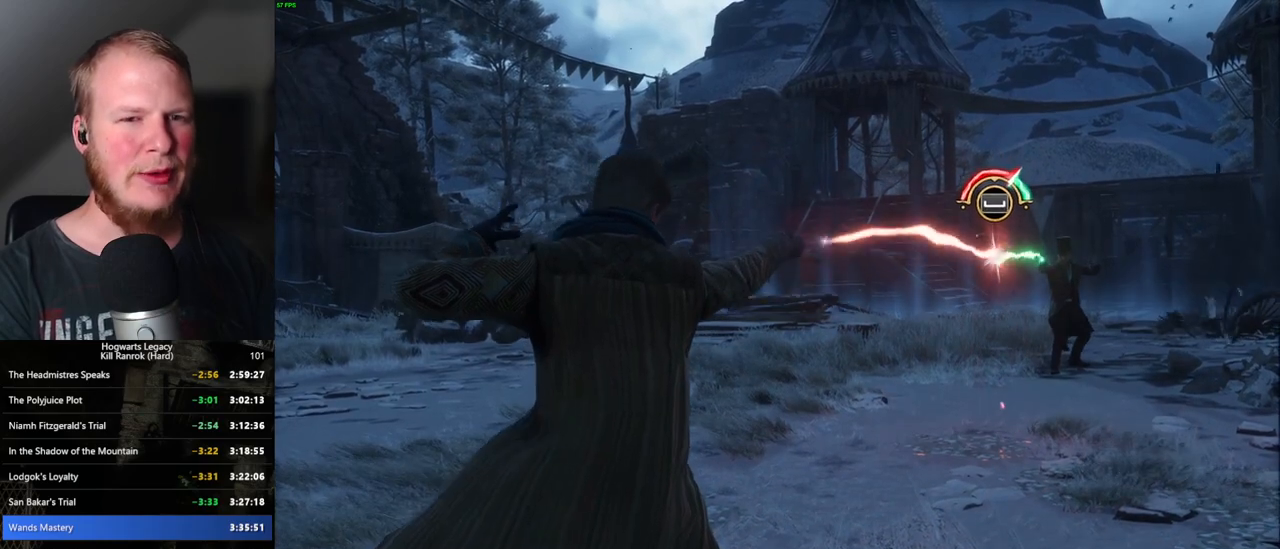
{"keys": [], "mouse": [], "events": [[34, "space", "down"], [84, "space", "up"], [150, "space", "down"], [200, "space", "up"], [250, "space", "down"], [284, "space", "up"], [367, "space", "down"], [417, "space", "up"], [467, "space", "down"], [500, "space", "up"]]}
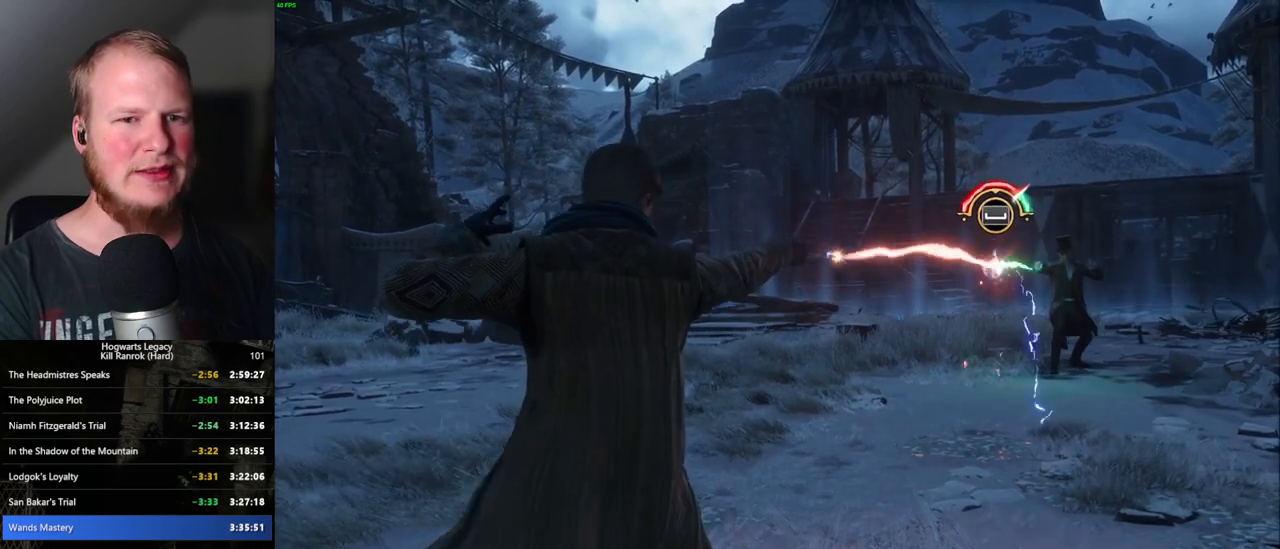
{"keys": ["space"], "mouse": [], "events": [[84, "space", "down"], [134, "space", "up"], [167, "space", "down"], [217, "space", "up"], [300, "space", "down"], [350, "space", "up"], [384, "space", "down"], [434, "space", "up"], [500, "space", "down"]]}